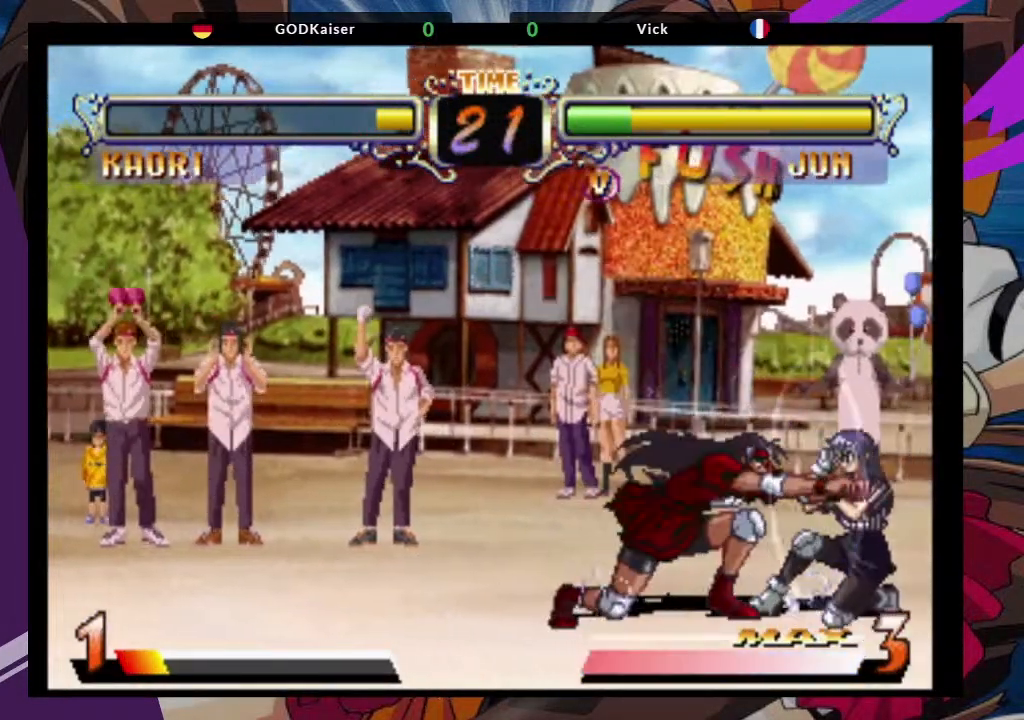
Gameplay with a controller (arcade stick); each line is a JSON object with the inputs held at the frame after it (dt_ms = milliseconds from this image to that frame). "events" lists button and stick changes between this image and that frame as [ms after this image, input, new state], when the widget could be followed in between. Not read: L3 R3.
{"dt_ms": 500, "buttons": [], "left_stick": "down", "events": [[233, "CROSS", "down"], [317, "left_stick", "center"], [333, "CROSS", "up"], [450, "left_stick", "down"]]}
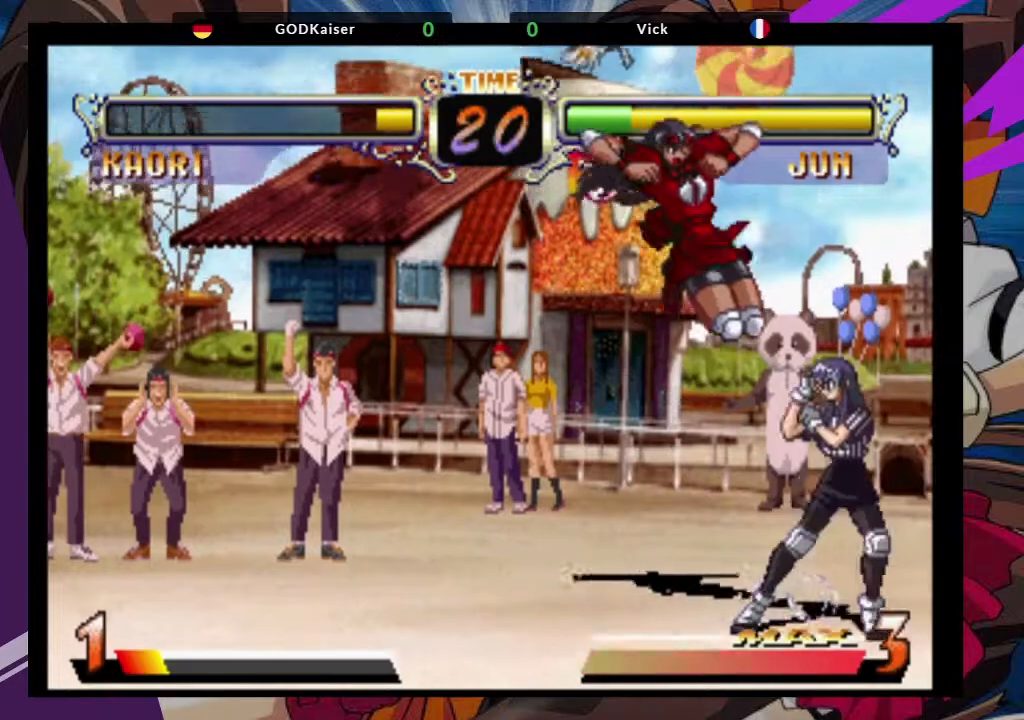
{"dt_ms": 500, "buttons": [], "left_stick": "center", "events": [[83, "TRIANGLE", "down"], [217, "TRIANGLE", "up"], [250, "left_stick", "center"]]}
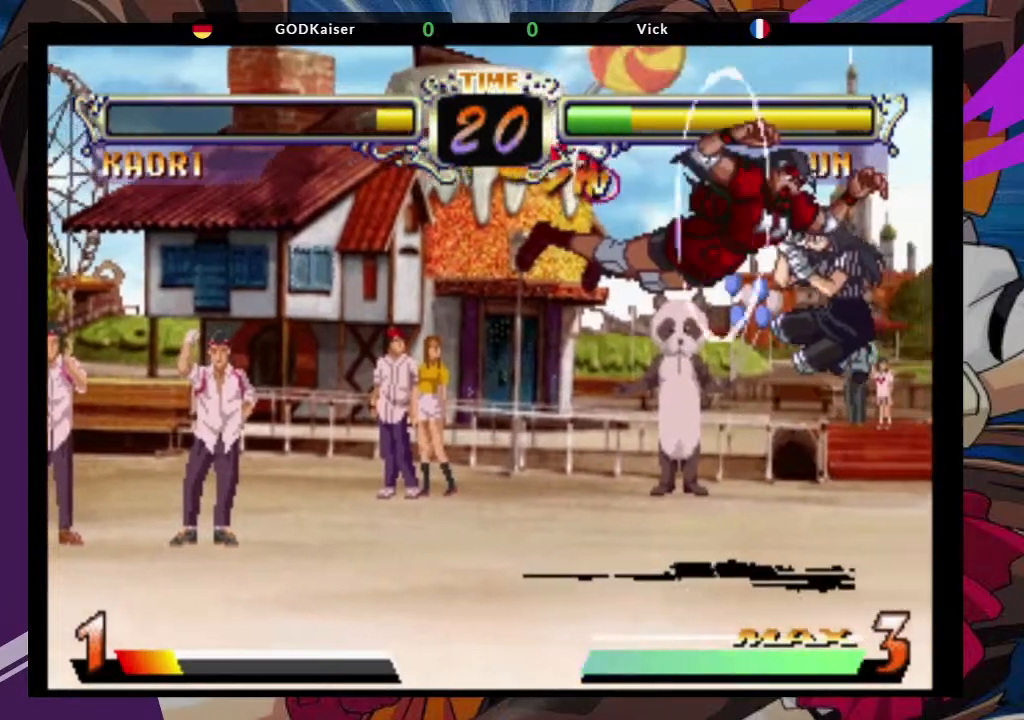
{"dt_ms": 500, "buttons": [], "left_stick": "down-left"}
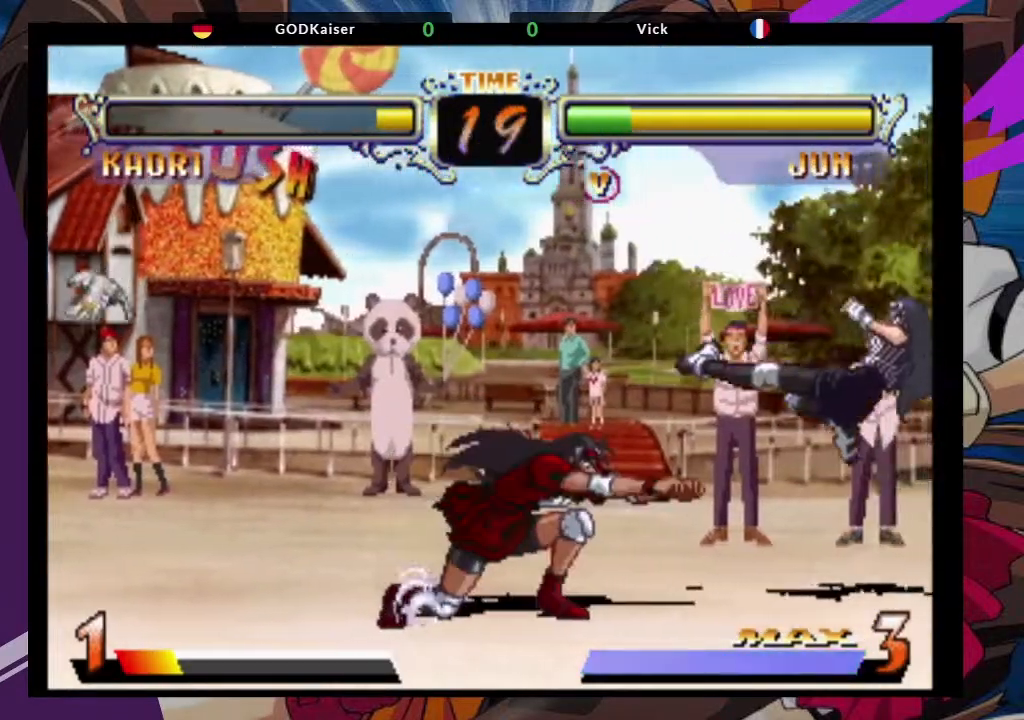
{"dt_ms": 500, "buttons": ["CROSS"], "left_stick": "up-right", "events": [[83, "left_stick", "center"], [267, "left_stick", "down"], [383, "left_stick", "center"], [433, "left_stick", "up-right"], [483, "CROSS", "down"]]}
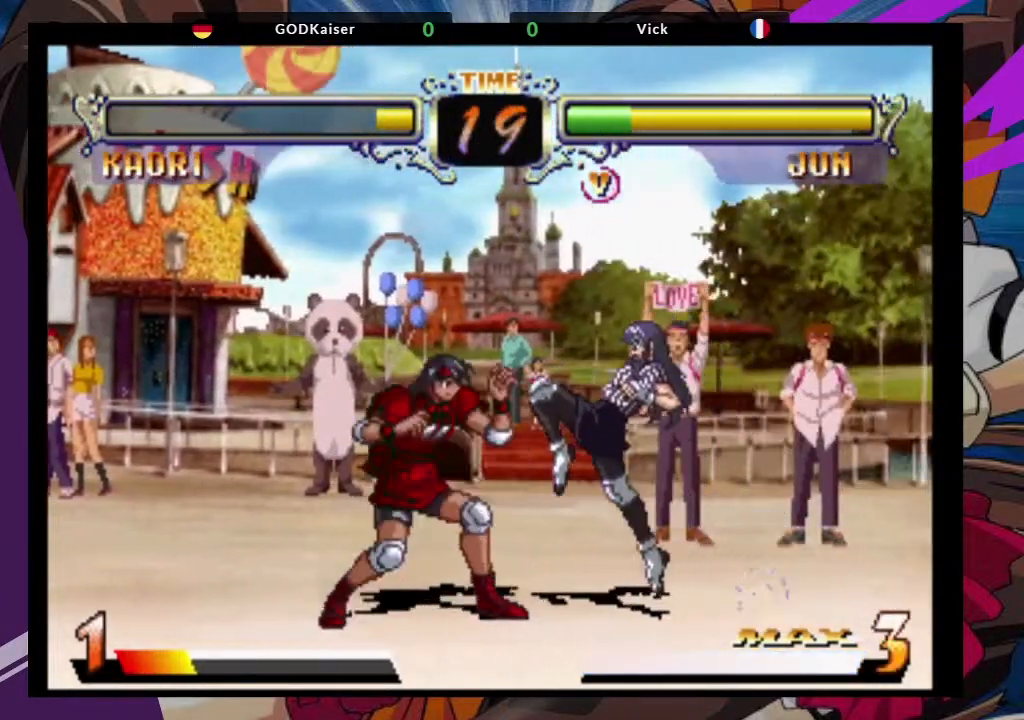
{"dt_ms": 500, "buttons": [], "left_stick": "center", "events": [[100, "CROSS", "up"], [183, "left_stick", "center"], [350, "CIRCLE", "down"], [433, "CIRCLE", "up"]]}
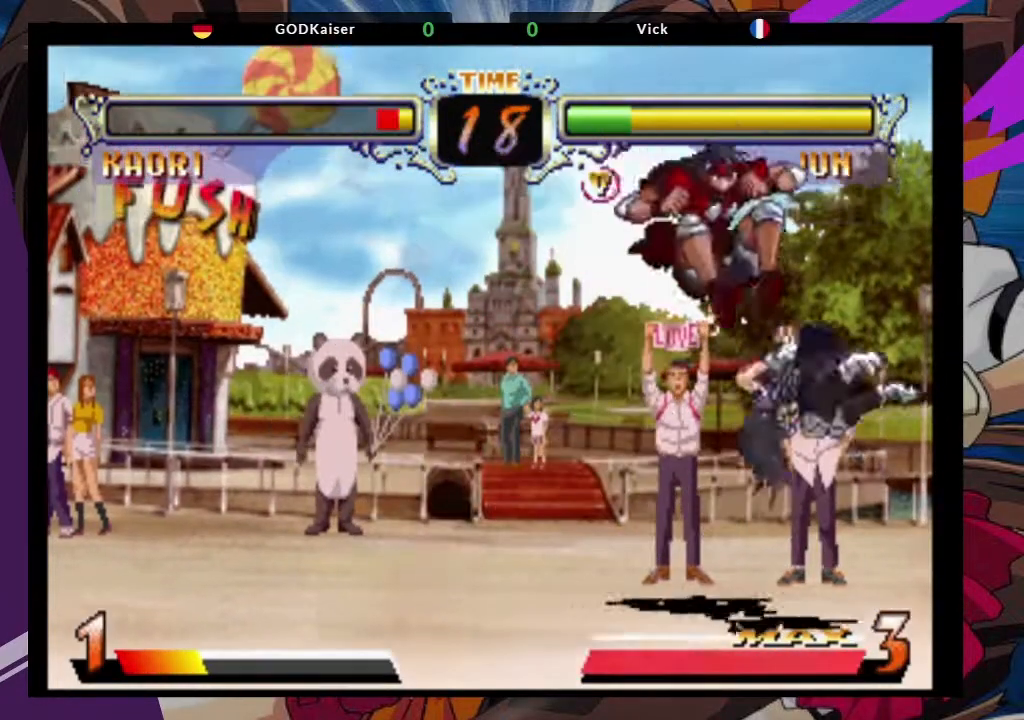
{"dt_ms": 1000, "buttons": [], "left_stick": "center"}
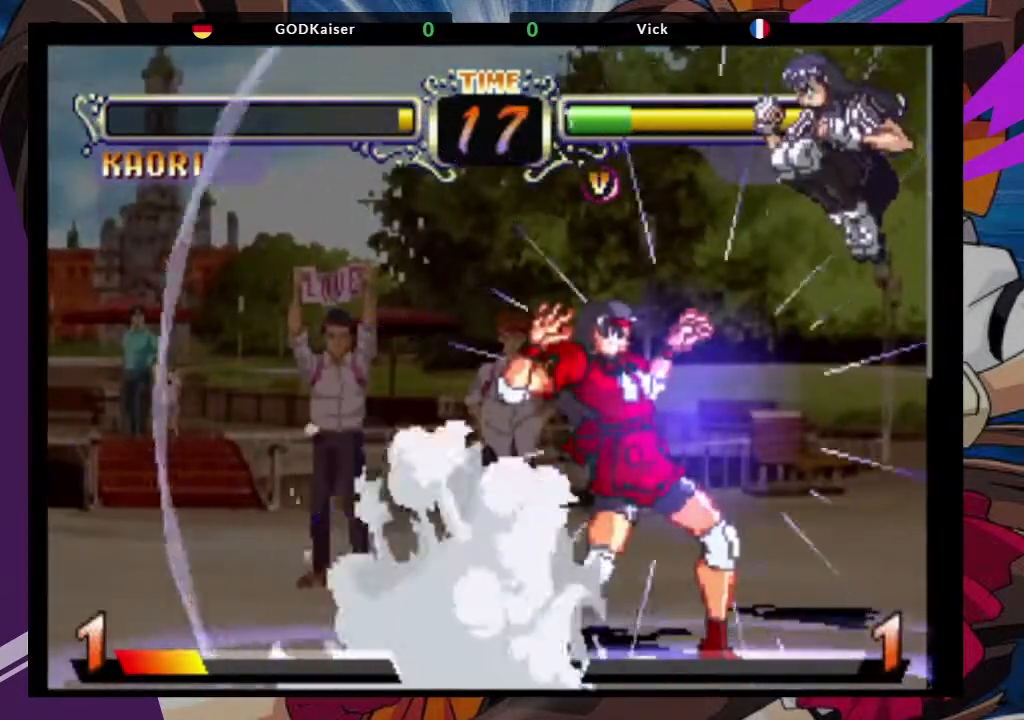
{"dt_ms": 500, "buttons": [], "left_stick": "center", "events": []}
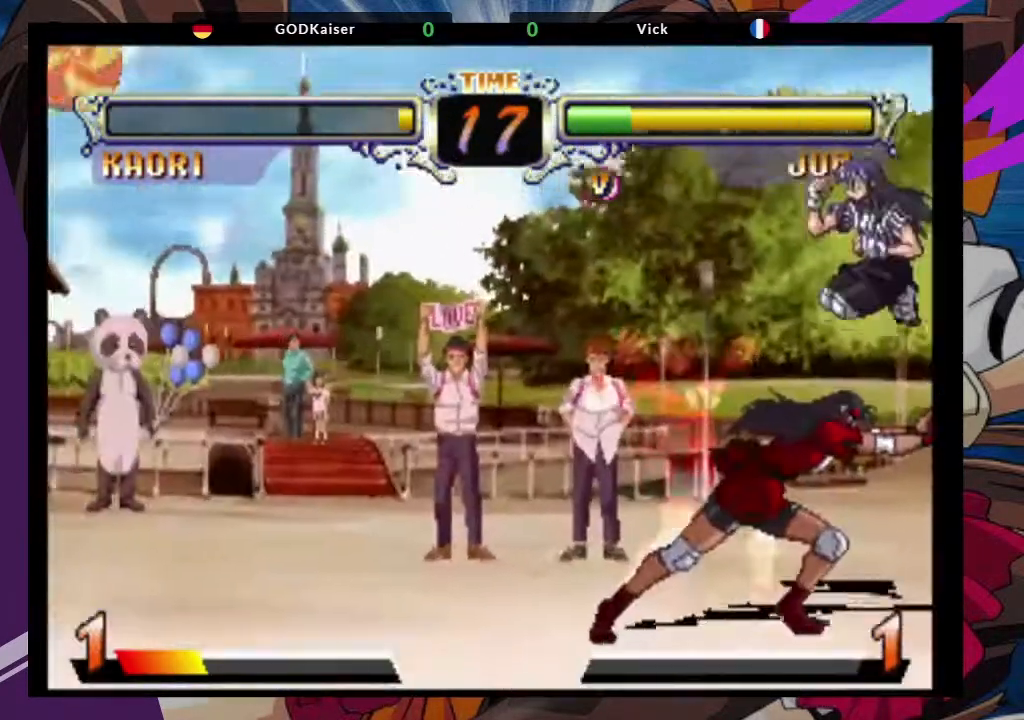
{"dt_ms": 500, "buttons": [], "left_stick": "down-left", "events": [[283, "left_stick", "left"], [333, "left_stick", "down-left"], [433, "TRIANGLE", "down"], [500, "TRIANGLE", "up"]]}
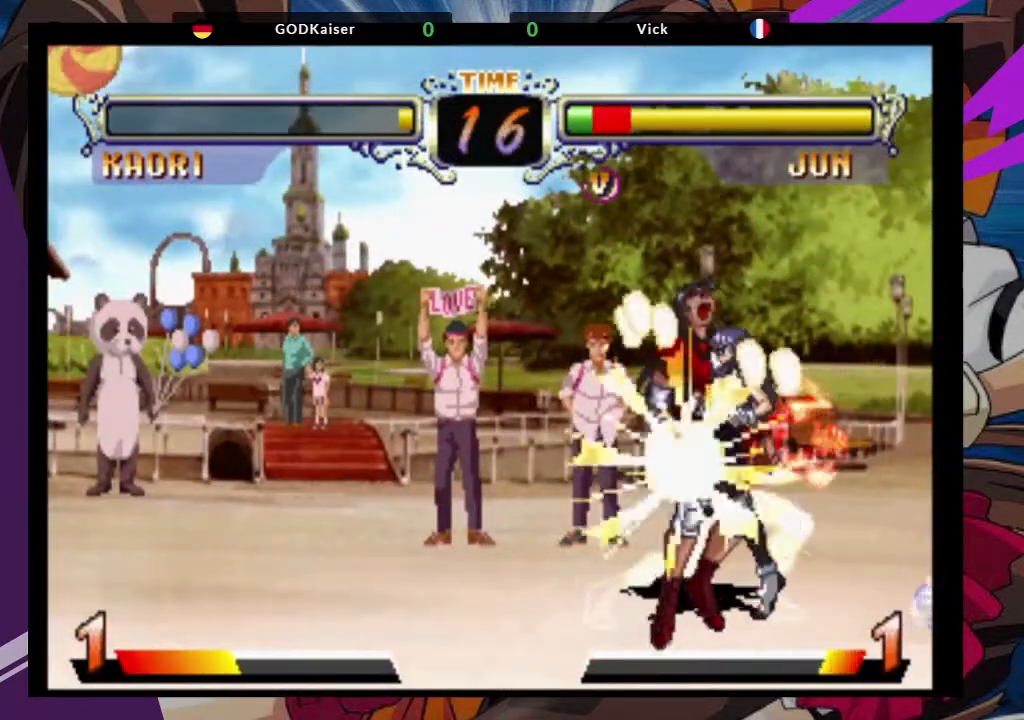
{"dt_ms": 500, "buttons": ["CROSS"], "left_stick": "left", "events": [[17, "left_stick", "left"], [67, "TRIANGLE", "down"], [183, "TRIANGLE", "up"], [200, "TRIANGLE", "down"], [350, "TRIANGLE", "up"], [500, "CROSS", "down"]]}
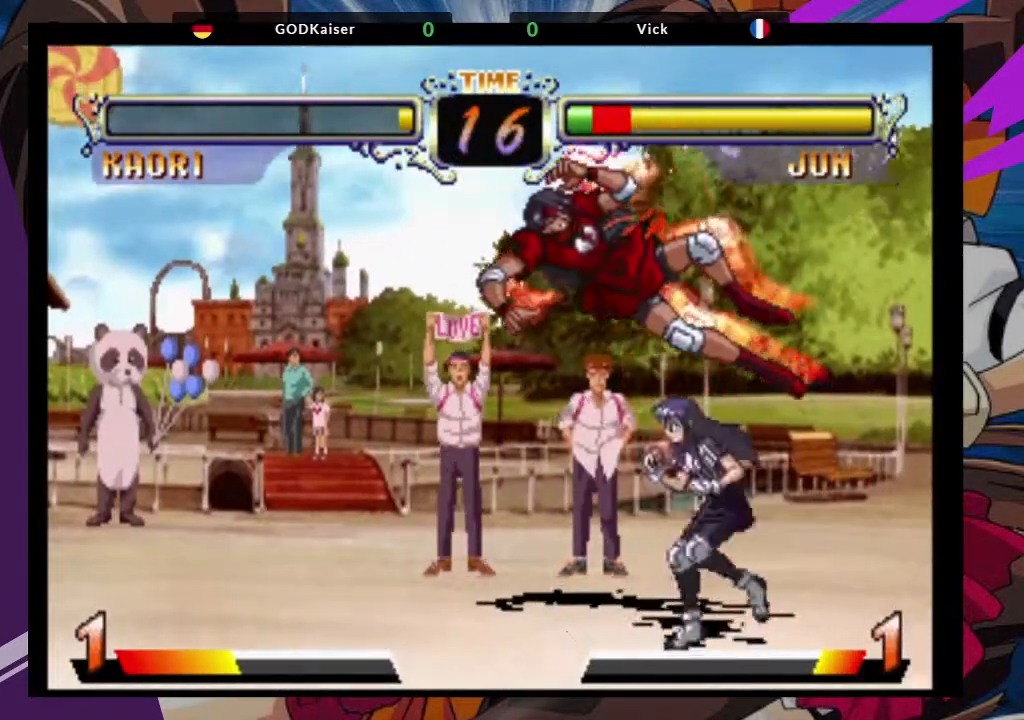
{"dt_ms": 500, "buttons": [], "left_stick": "left", "events": [[17, "TRIANGLE", "down"], [83, "SQUARE", "down"], [150, "TRIANGLE", "up"], [183, "SQUARE", "up"], [200, "CROSS", "up"], [217, "TRIANGLE", "down"], [267, "SQUARE", "down"], [283, "CROSS", "down"], [367, "TRIANGLE", "up"], [417, "SQUARE", "up"], [433, "CROSS", "up"]]}
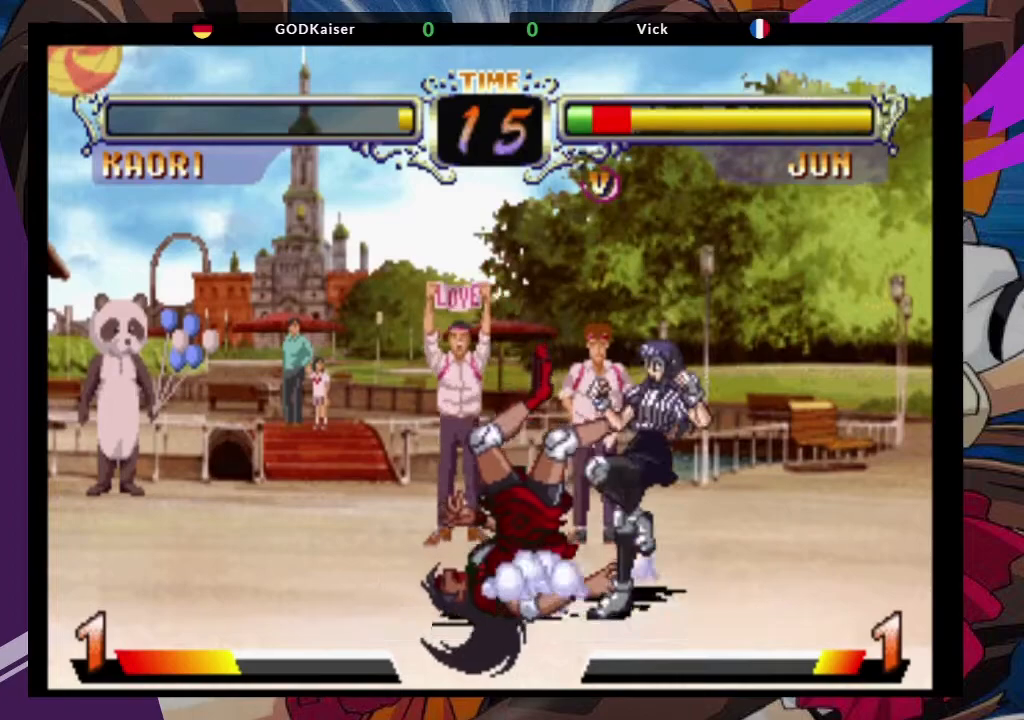
{"dt_ms": 500, "buttons": [], "left_stick": "left", "events": []}
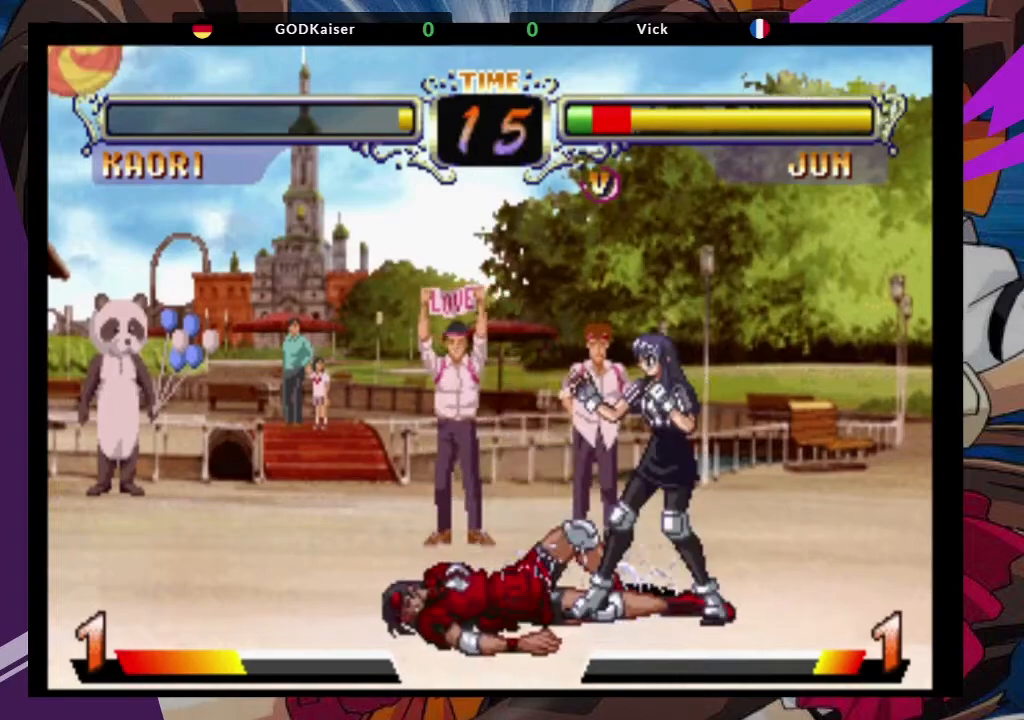
{"dt_ms": 500, "buttons": [], "left_stick": "left", "events": []}
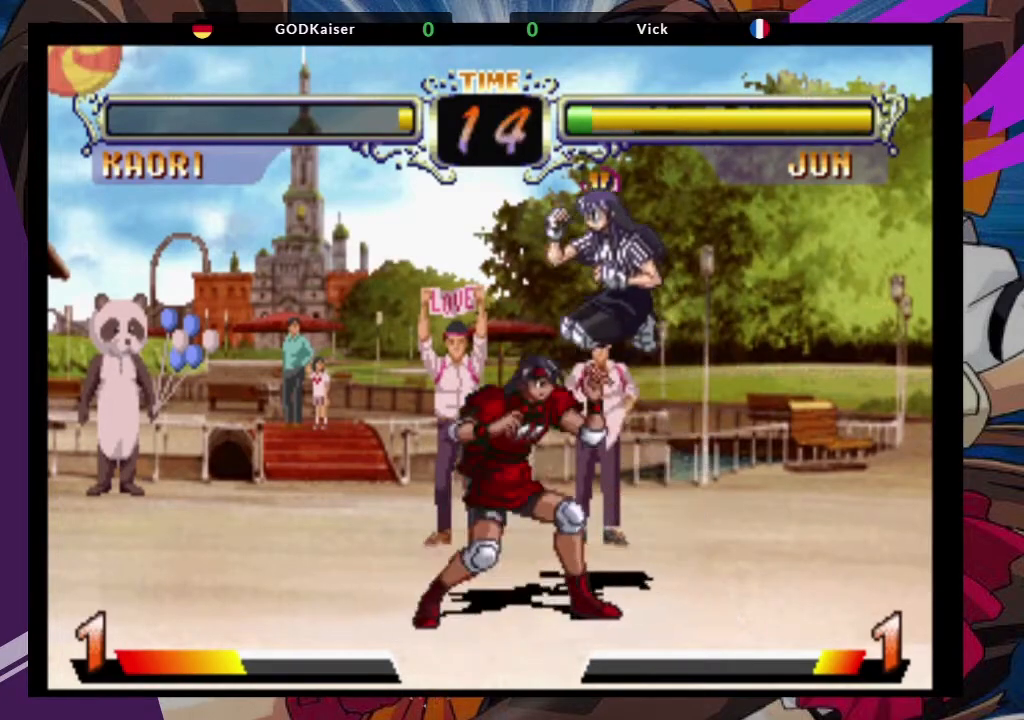
{"dt_ms": 500, "buttons": [], "left_stick": "right", "events": [[267, "left_stick", "center"], [317, "left_stick", "right"]]}
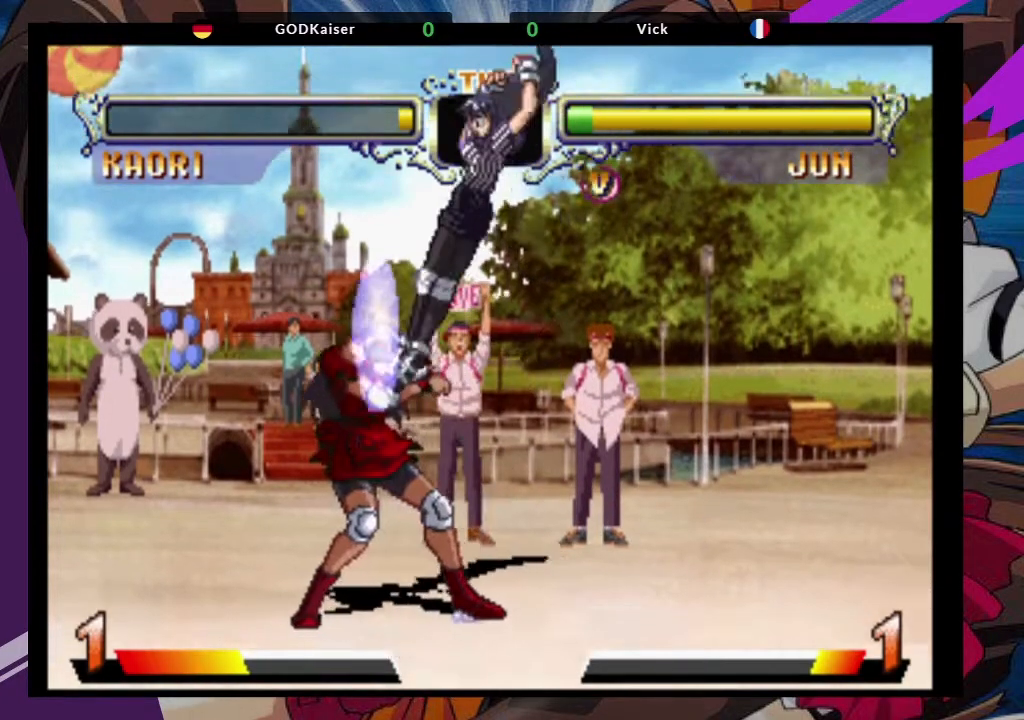
{"dt_ms": 500, "buttons": ["TRIANGLE"], "left_stick": "left", "events": [[283, "left_stick", "left"], [300, "TRIANGLE", "down"], [417, "TRIANGLE", "up"], [500, "TRIANGLE", "down"]]}
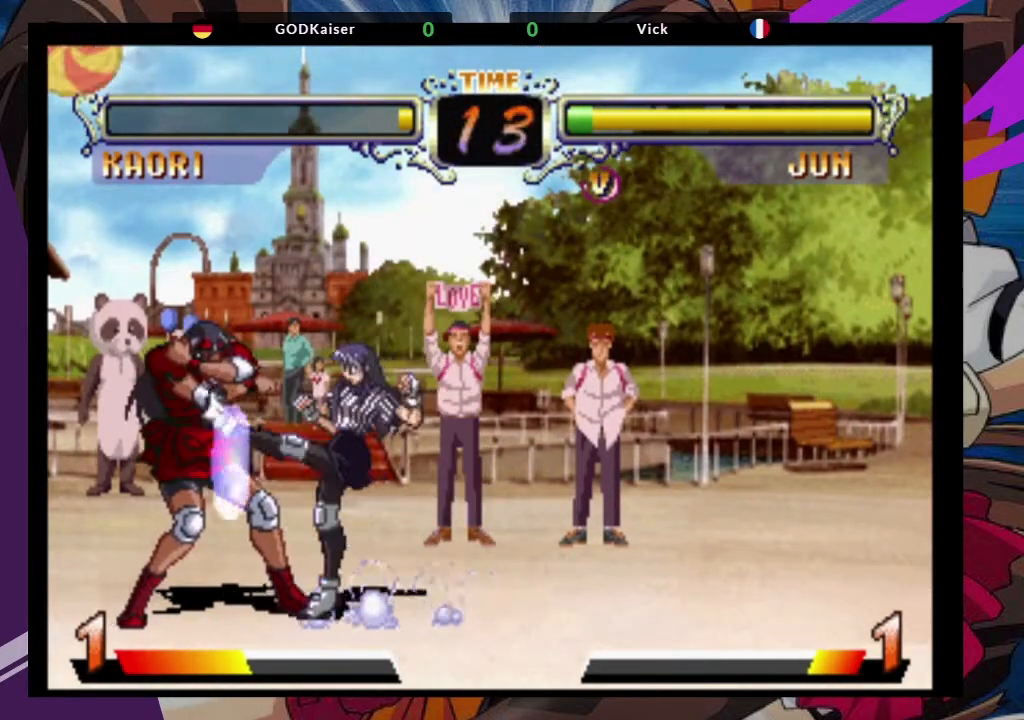
{"dt_ms": 500, "buttons": [], "left_stick": "left", "events": [[300, "TRIANGLE", "up"]]}
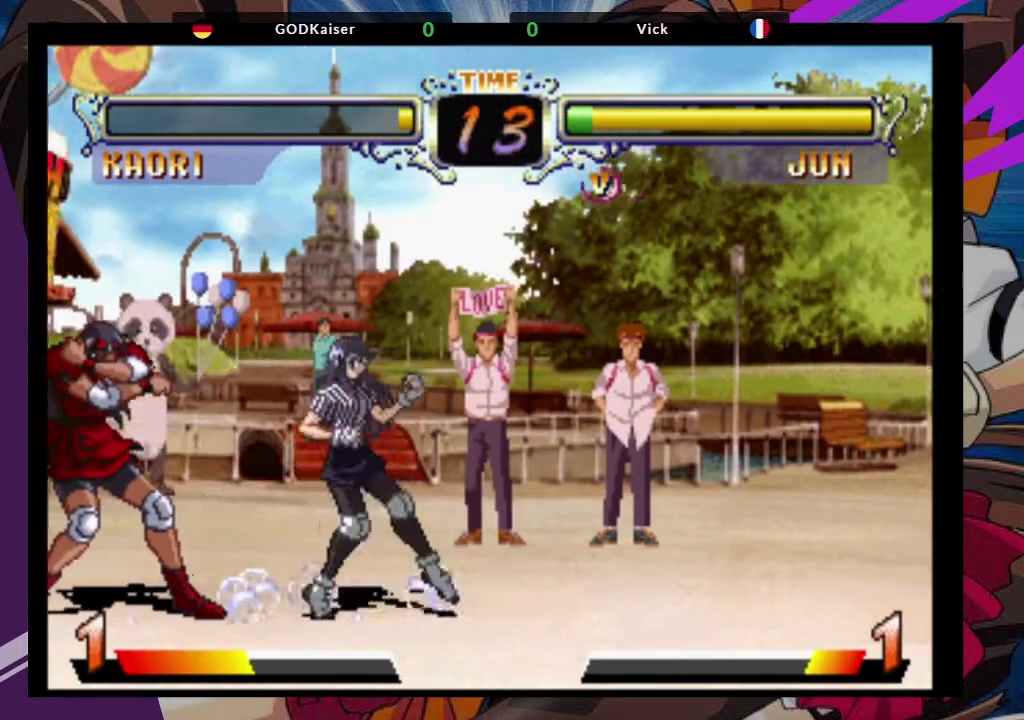
{"dt_ms": 500, "buttons": [], "left_stick": "up-left", "events": [[333, "left_stick", "up-left"]]}
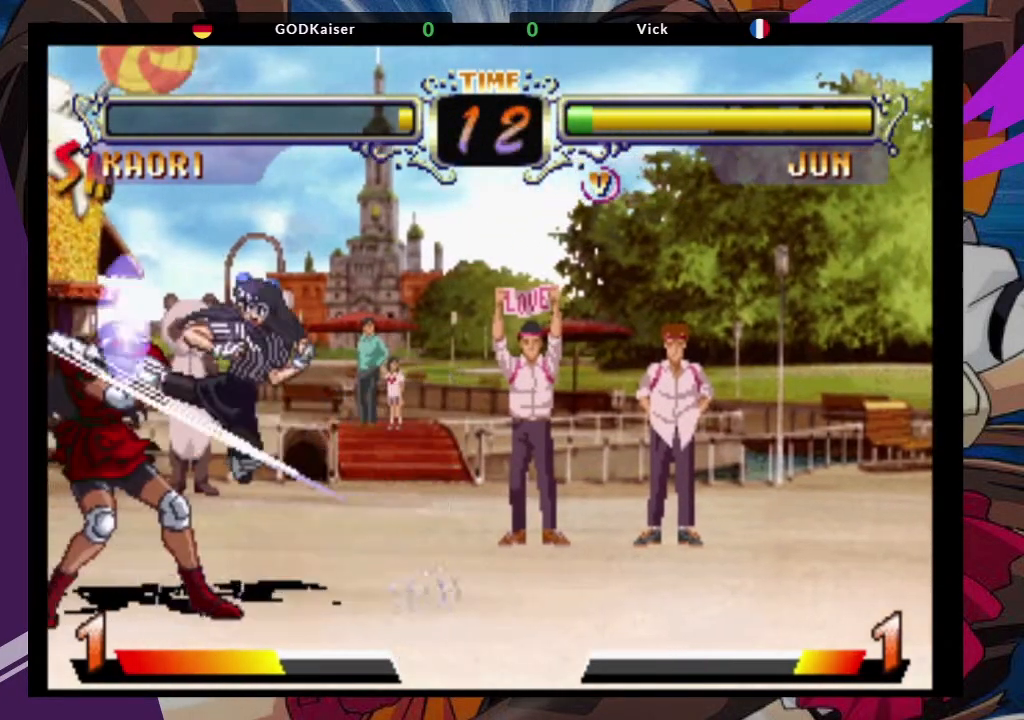
{"dt_ms": 500, "buttons": [], "left_stick": "left", "events": [[367, "left_stick", "left"]]}
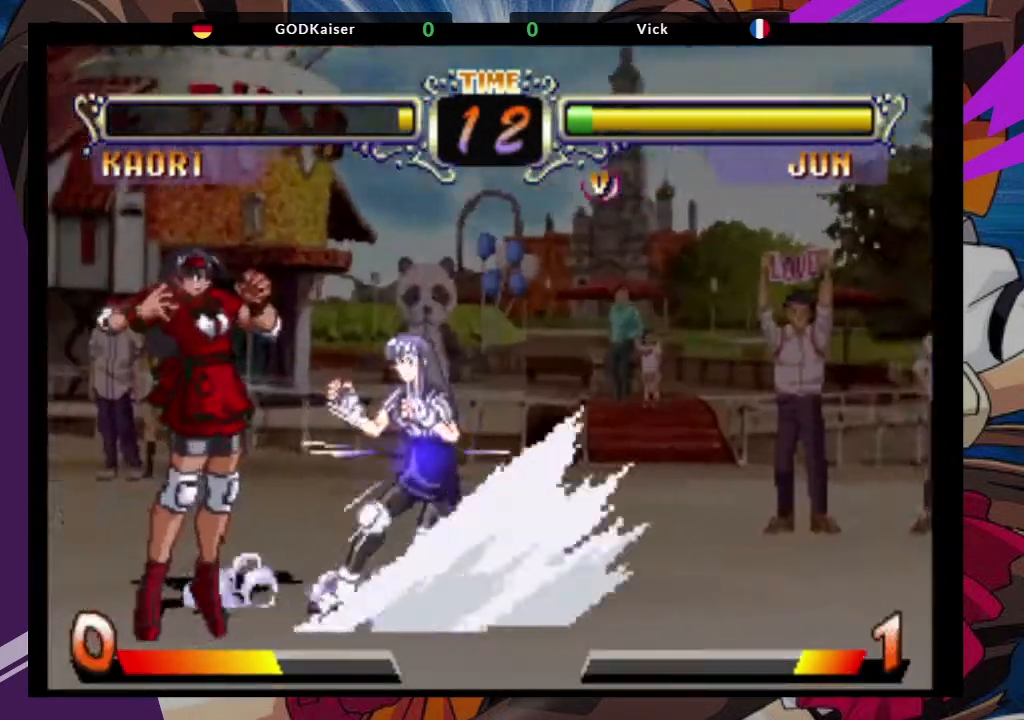
{"dt_ms": 500, "buttons": [], "left_stick": "left", "events": []}
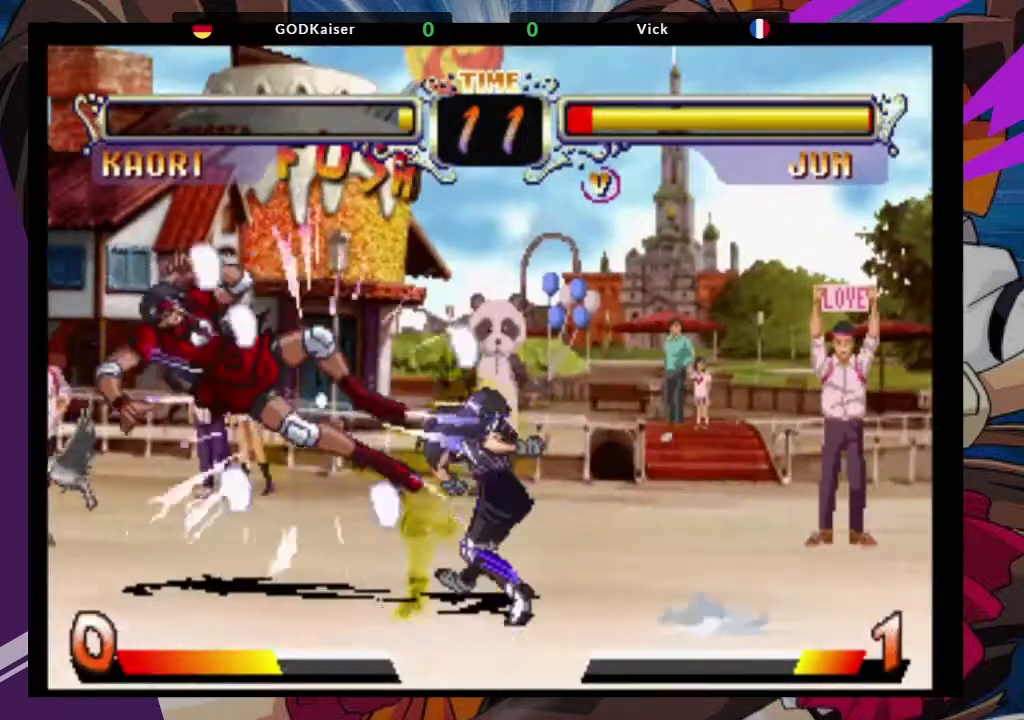
{"dt_ms": 500, "buttons": [], "left_stick": "left", "events": []}
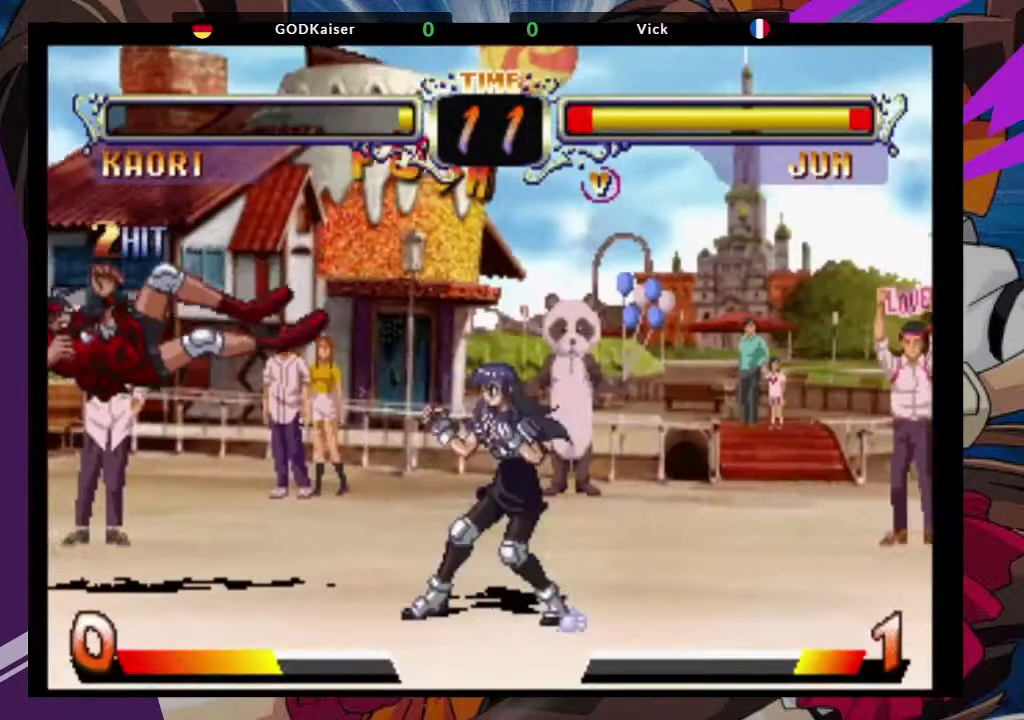
{"dt_ms": 500, "buttons": [], "left_stick": "left", "events": [[100, "CROSS", "down"], [133, "TRIANGLE", "down"], [150, "SQUARE", "down"], [200, "SQUARE", "up"], [250, "CROSS", "up"], [283, "SQUARE", "down"], [350, "CROSS", "down"], [367, "TRIANGLE", "up"], [450, "SQUARE", "up"], [467, "CROSS", "up"]]}
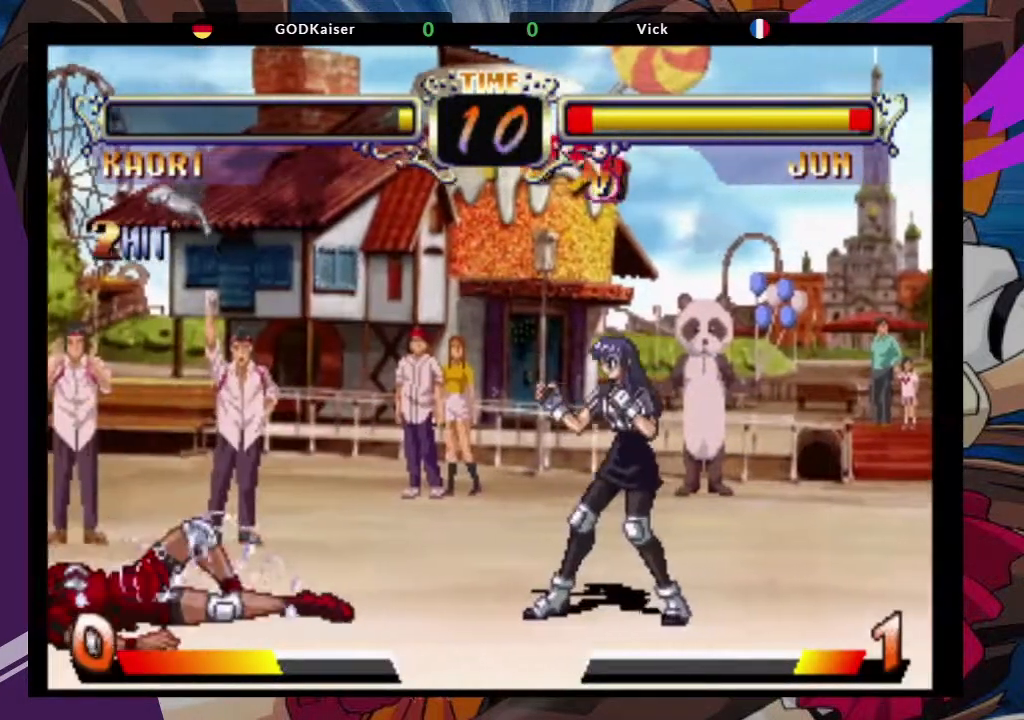
{"dt_ms": 500, "buttons": [], "left_stick": "left", "events": []}
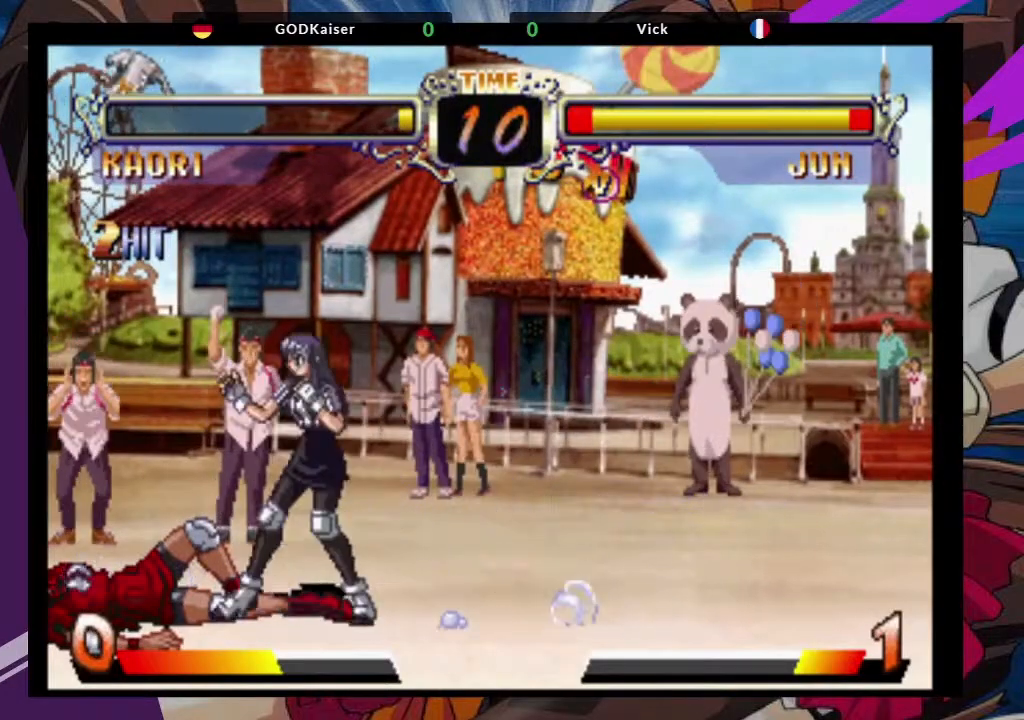
{"dt_ms": 500, "buttons": [], "left_stick": "left", "events": [[383, "TRIANGLE", "down"], [500, "TRIANGLE", "up"]]}
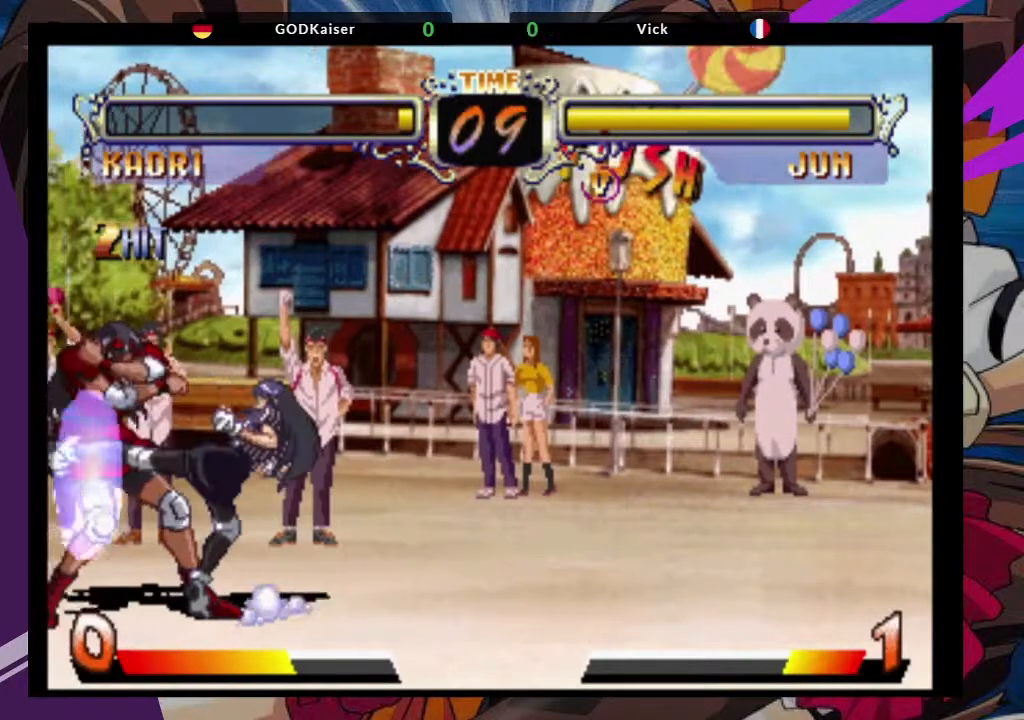
{"dt_ms": 500, "buttons": [], "left_stick": "left", "events": [[50, "TRIANGLE", "down"], [150, "TRIANGLE", "up"], [267, "TRIANGLE", "down"], [350, "TRIANGLE", "up"]]}
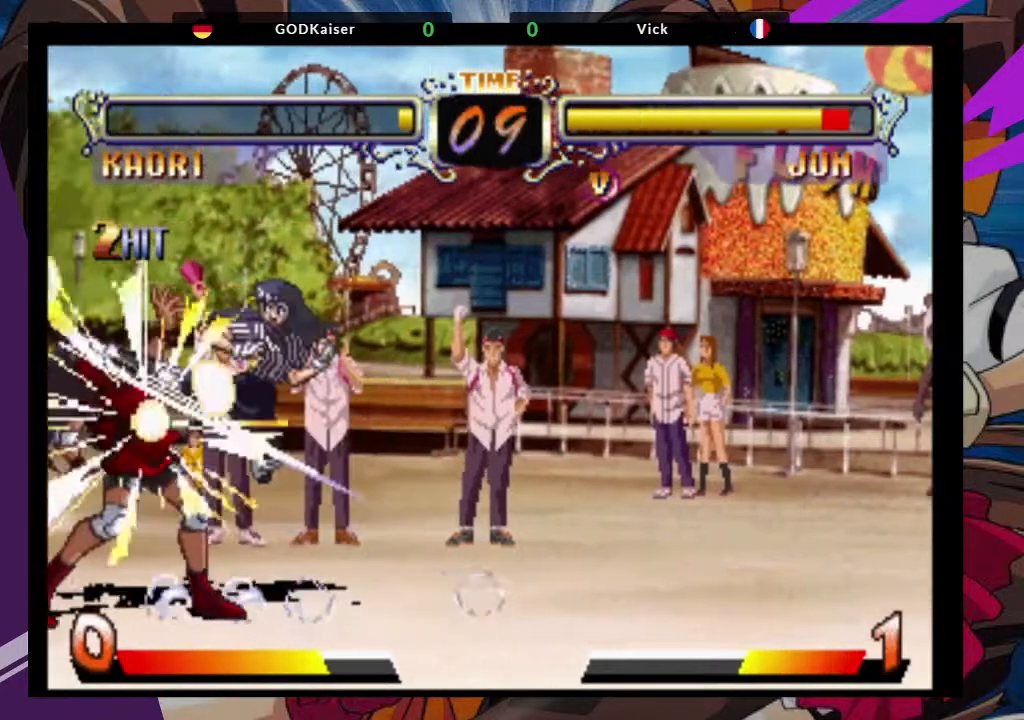
{"dt_ms": 500, "buttons": [], "left_stick": "down-left", "events": [[383, "left_stick", "down-left"]]}
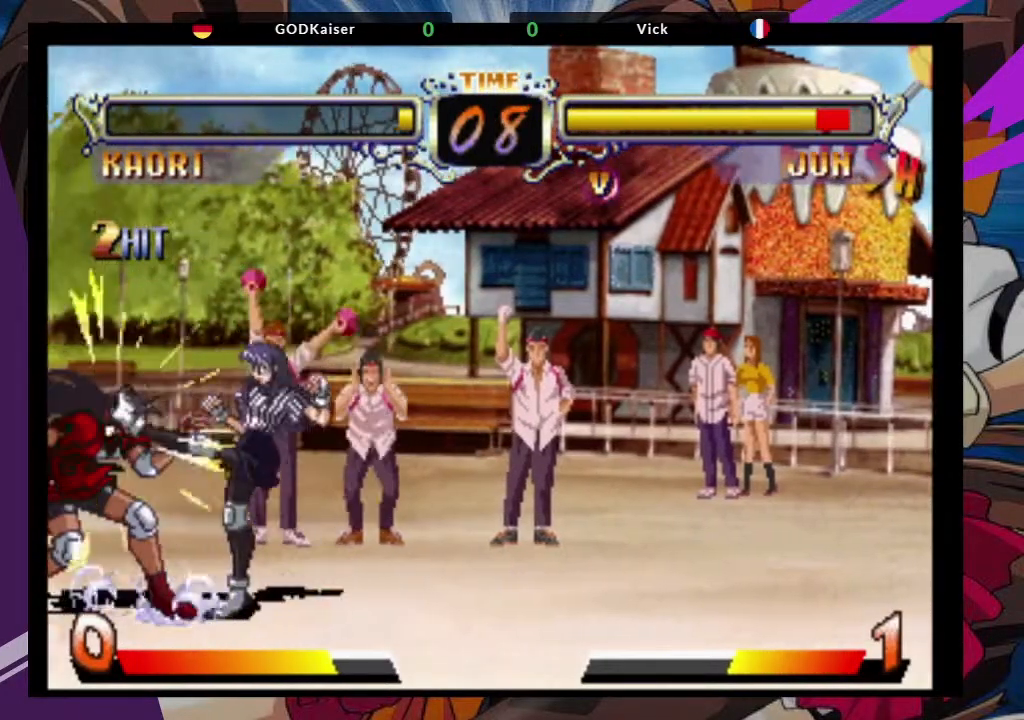
{"dt_ms": 500, "buttons": [], "left_stick": "left", "events": [[333, "left_stick", "left"]]}
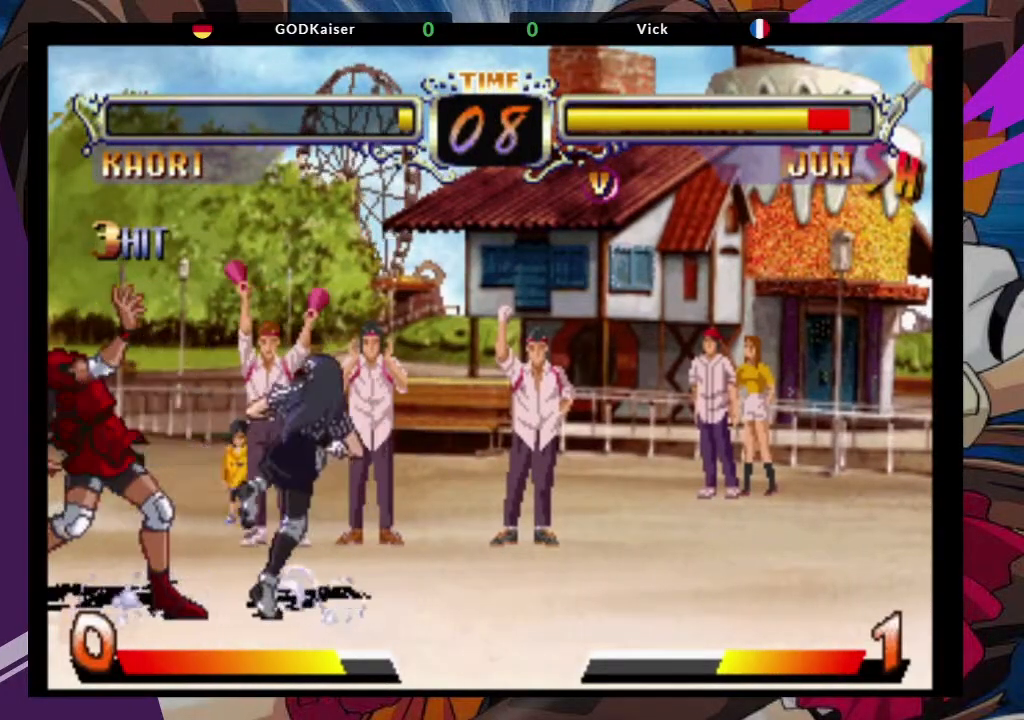
{"dt_ms": 500, "buttons": [], "left_stick": "left", "events": []}
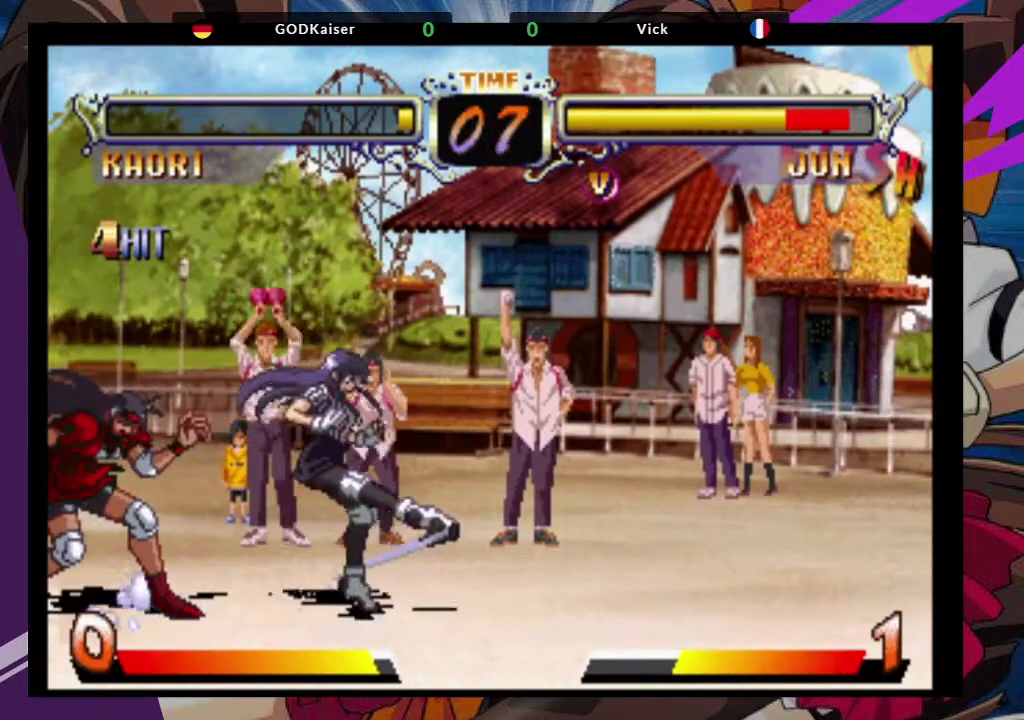
{"dt_ms": 500, "buttons": [], "left_stick": "left", "events": []}
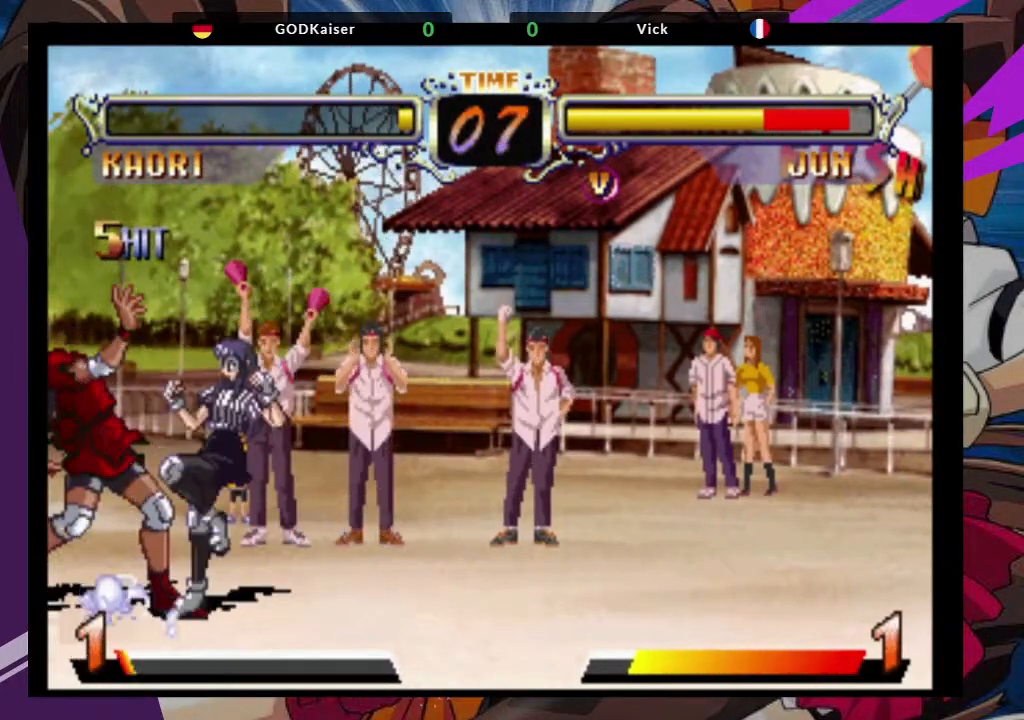
{"dt_ms": 500, "buttons": [], "left_stick": "left", "events": []}
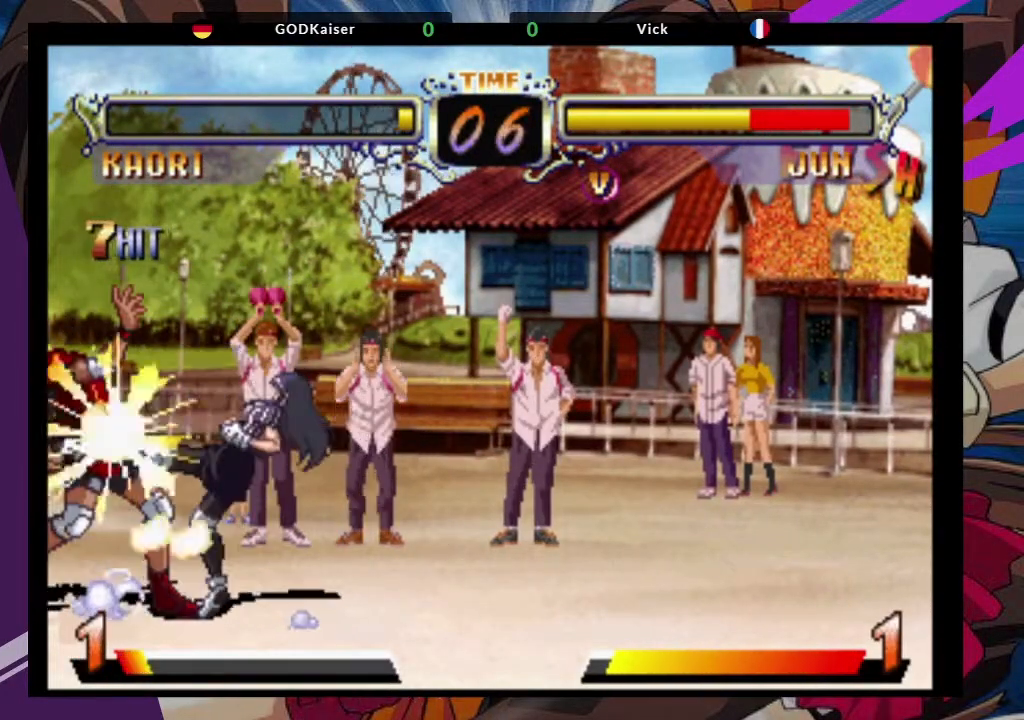
{"dt_ms": 500, "buttons": [], "left_stick": "left", "events": []}
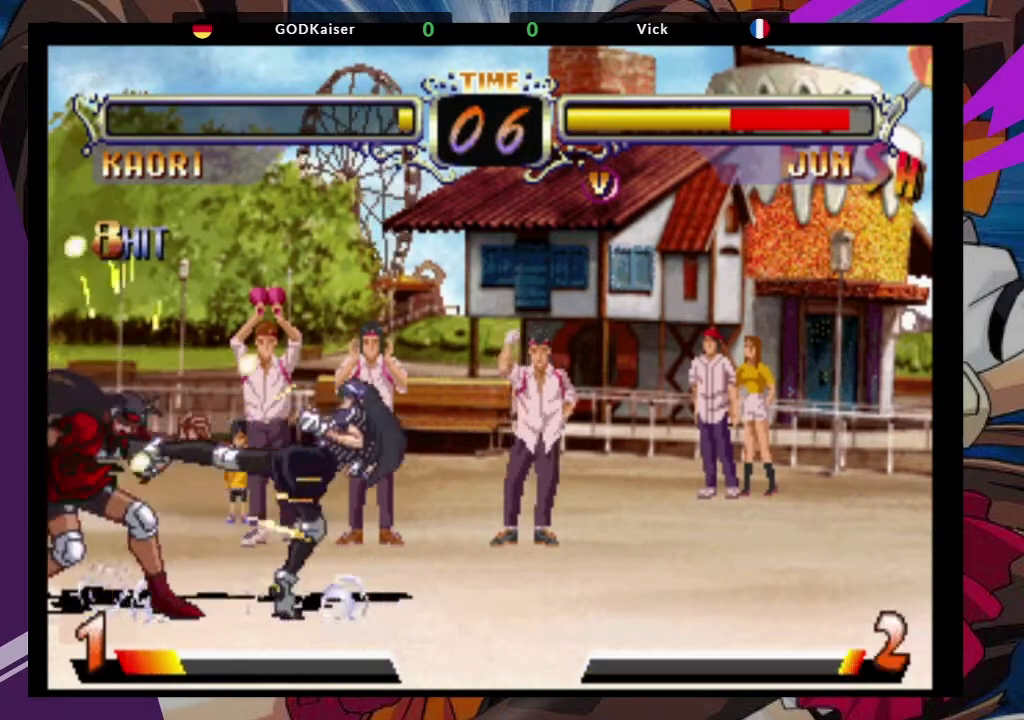
{"dt_ms": 500, "buttons": [], "left_stick": "left", "events": []}
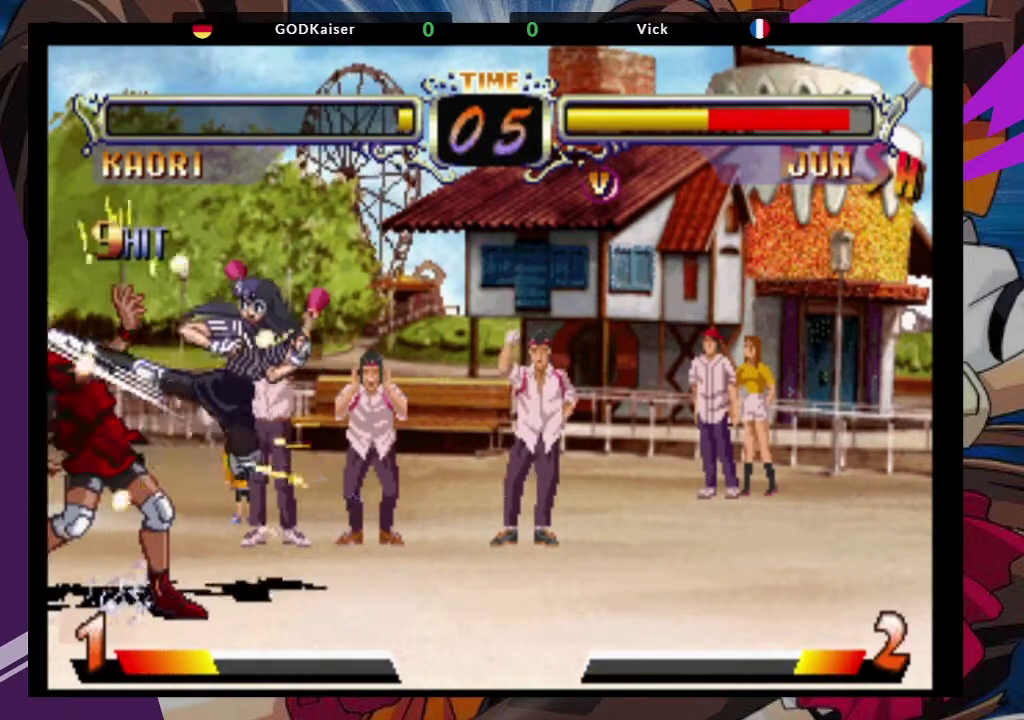
{"dt_ms": 500, "buttons": [], "left_stick": "left", "events": []}